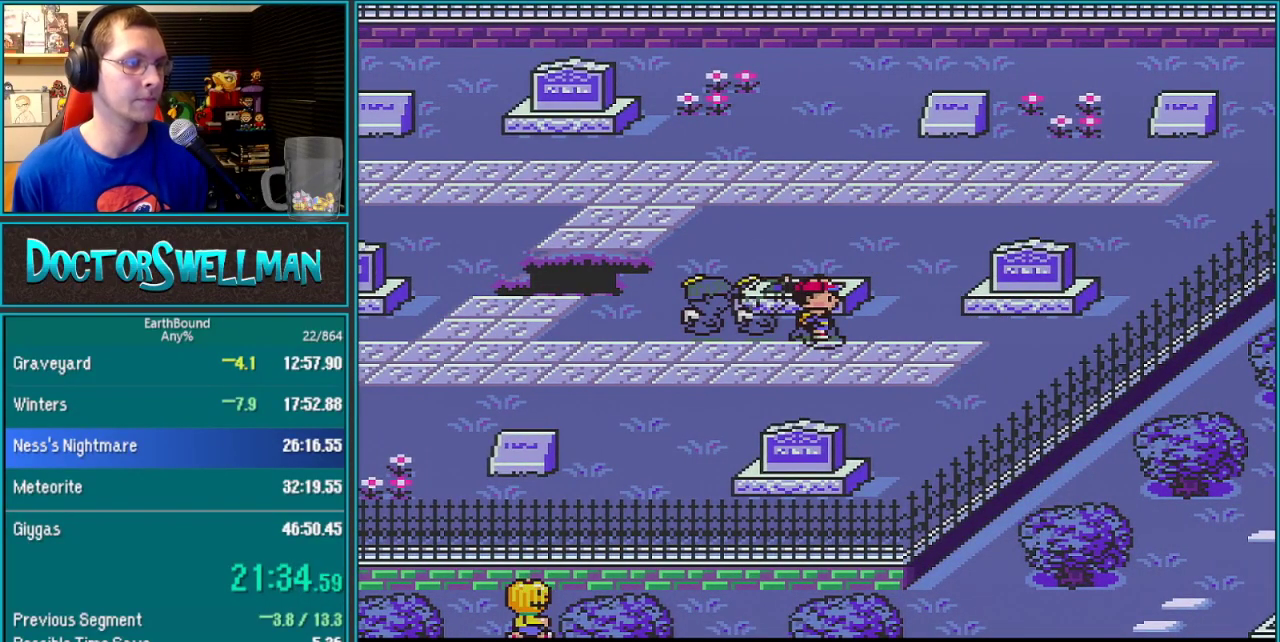
Gameplay with a controller (Nintendo layout); each line is a JSON object with the inputs held at the frame after it. "events" lists button and stick changes between this image and that frame as [ms after this image, input, new state], when the widget could be followed in between. Not read: L3 R3.
{"buttons": ["DPAD_DOWN"], "events": [[383, "DPAD_DOWN", "down"]]}
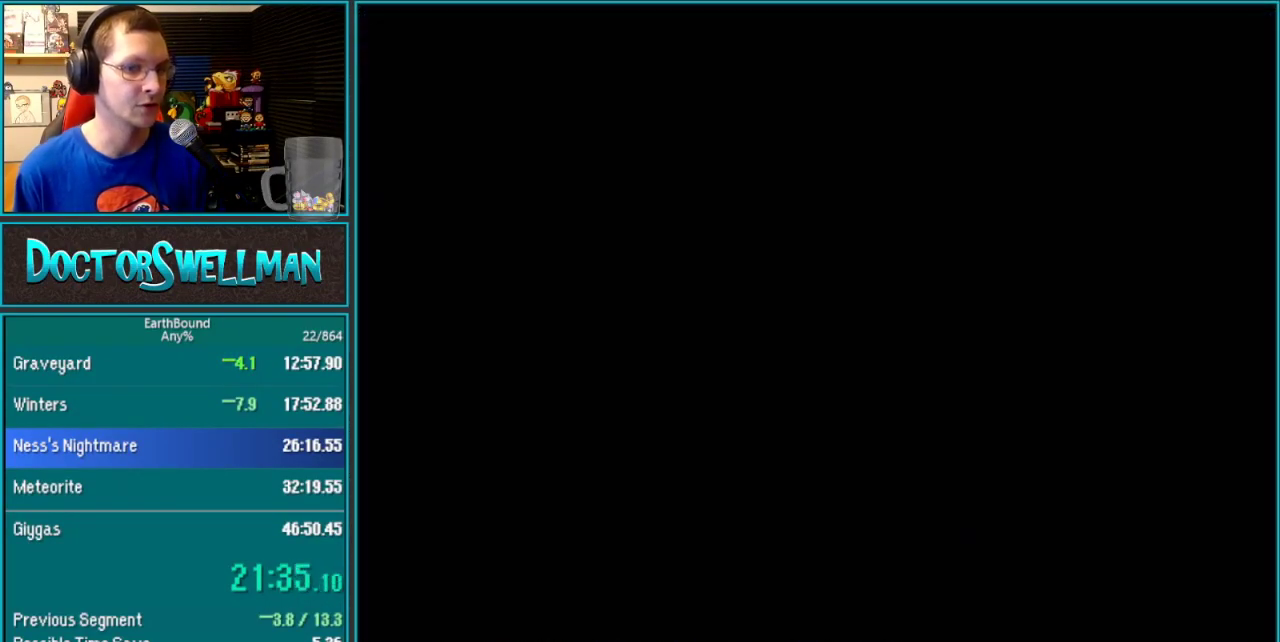
{"buttons": ["DPAD_DOWN"], "events": []}
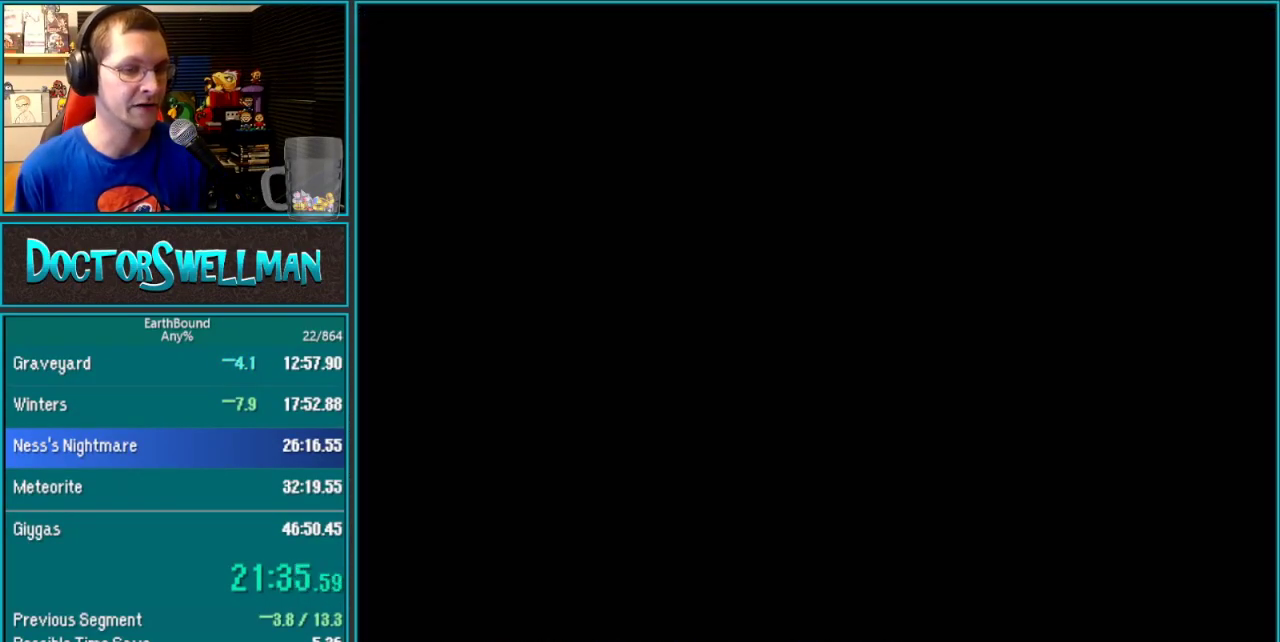
{"buttons": ["DPAD_DOWN"], "events": []}
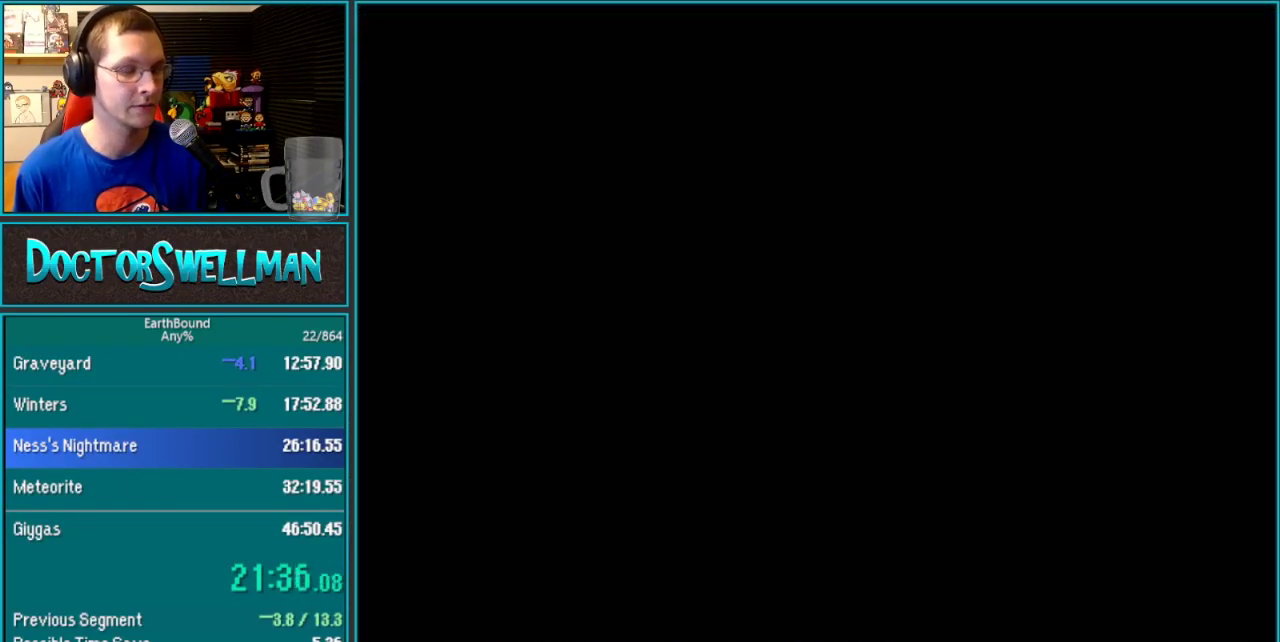
{"buttons": ["DPAD_DOWN"], "events": []}
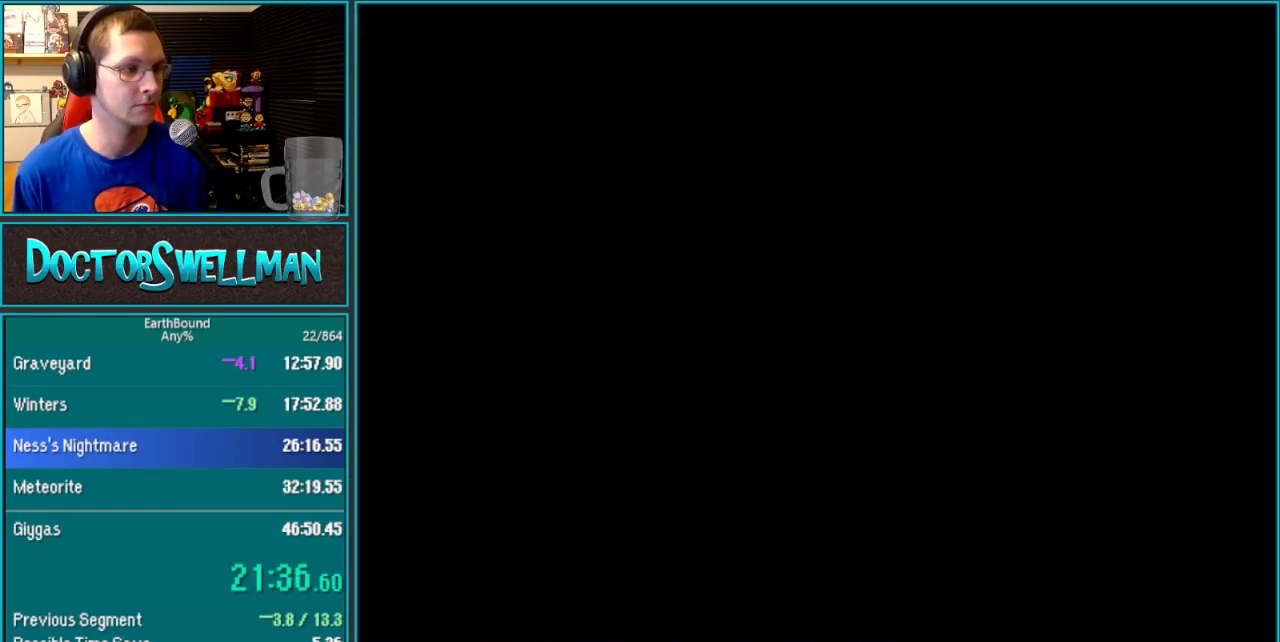
{"buttons": ["DPAD_DOWN"], "events": []}
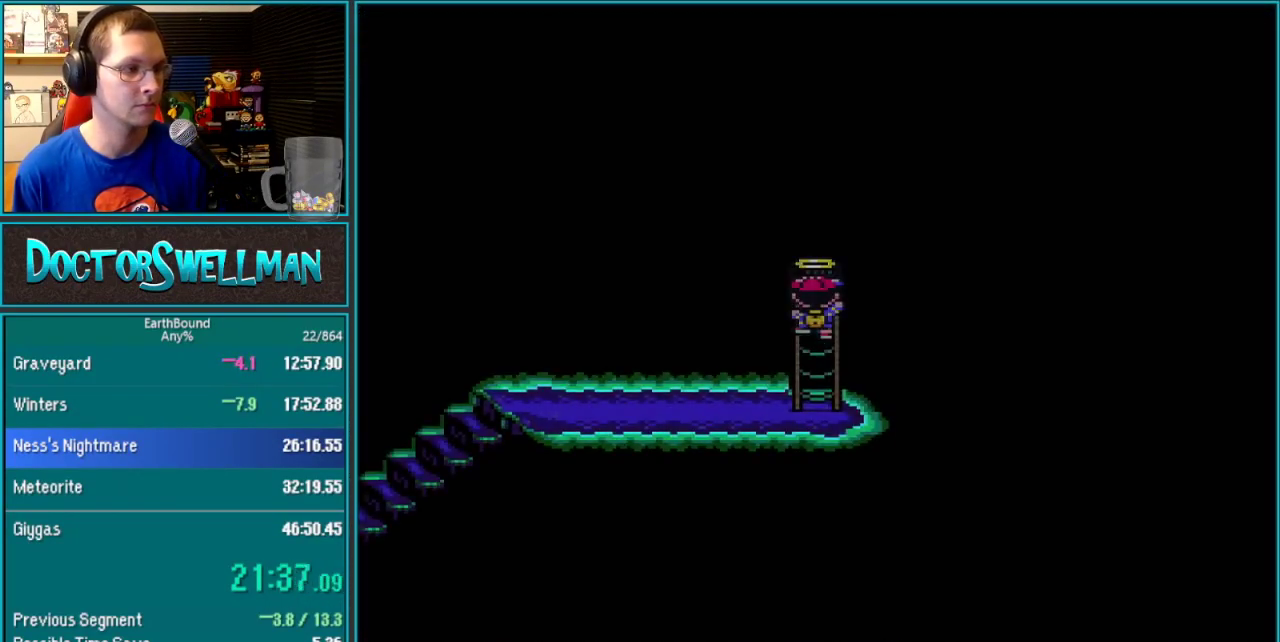
{"buttons": ["DPAD_DOWN"], "events": []}
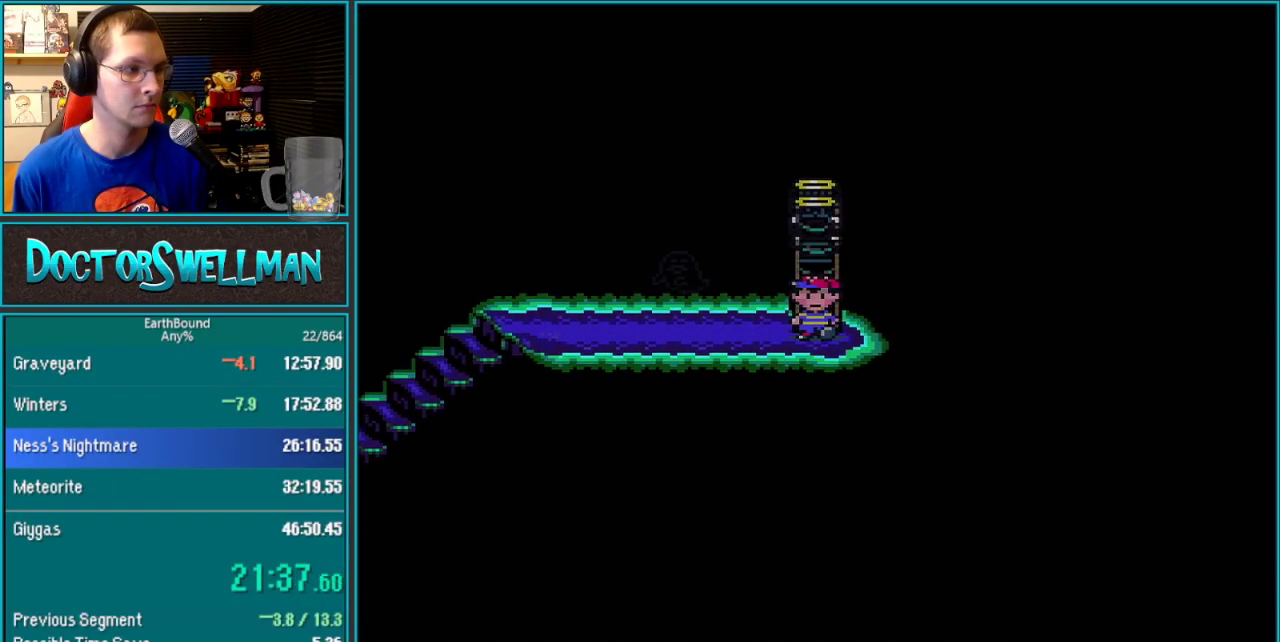
{"buttons": ["DPAD_LEFT"], "events": [[33, "DPAD_DOWN", "up"], [67, "DPAD_LEFT", "down"]]}
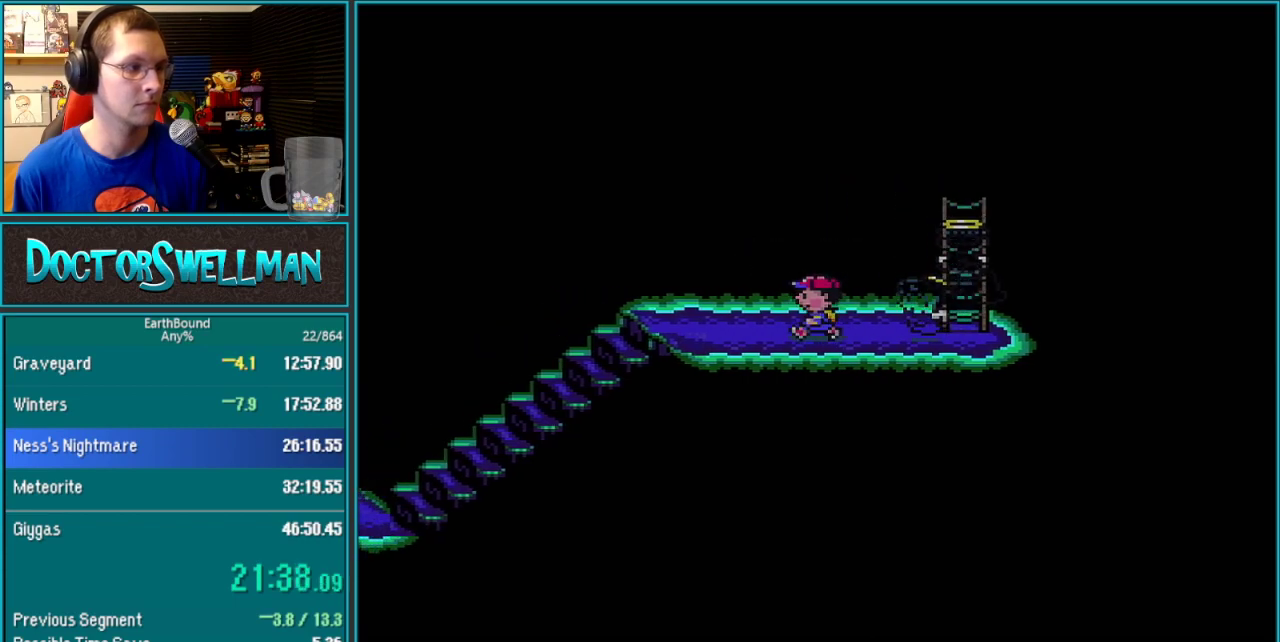
{"buttons": ["DPAD_LEFT"], "events": []}
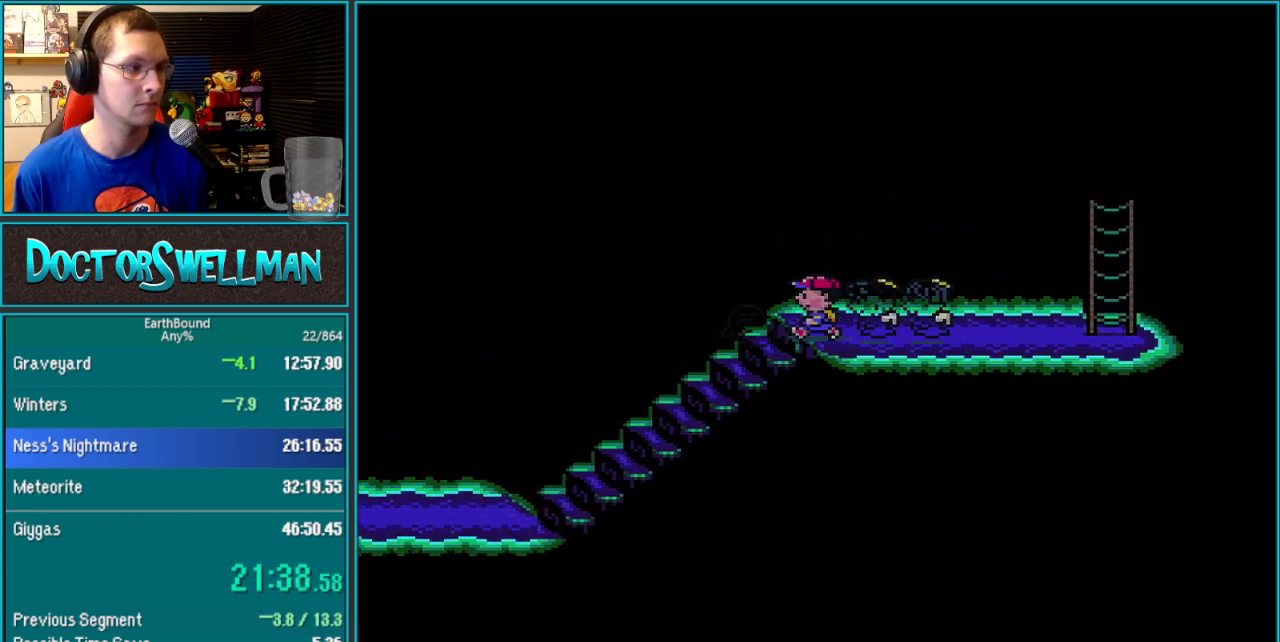
{"buttons": [], "events": [[133, "DPAD_LEFT", "up"], [133, "L1", "down"], [233, "L1", "up"], [283, "L1", "down"], [350, "L1", "up"], [417, "L1", "down"], [467, "L1", "up"]]}
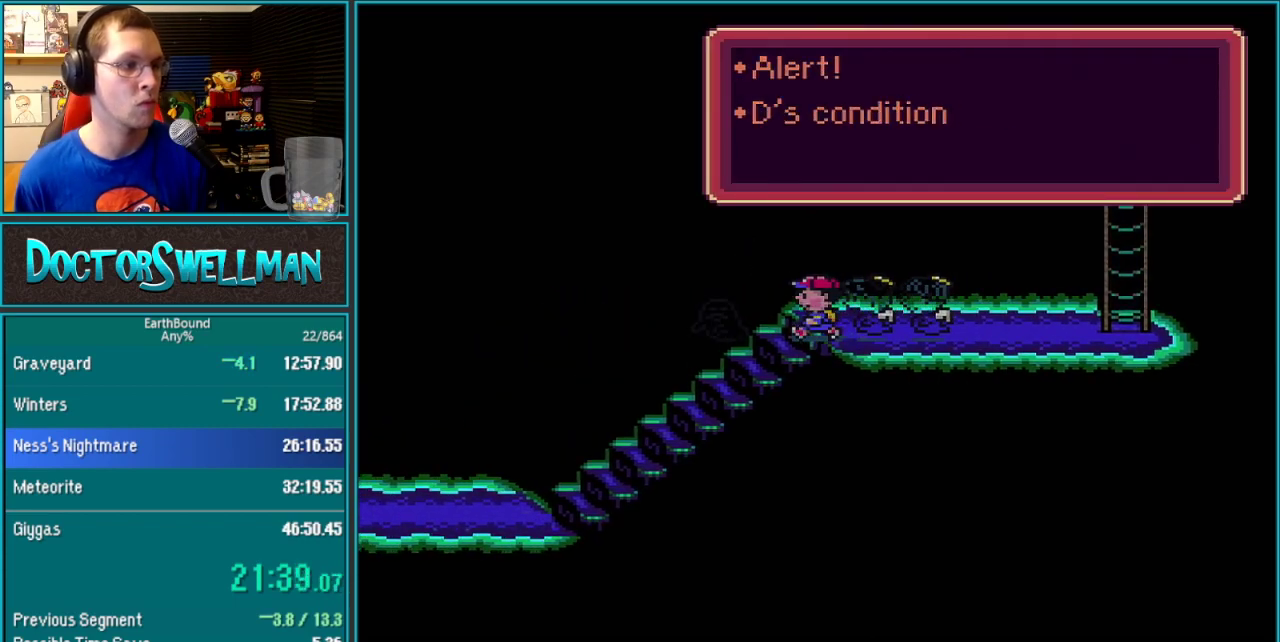
{"buttons": ["B"]}
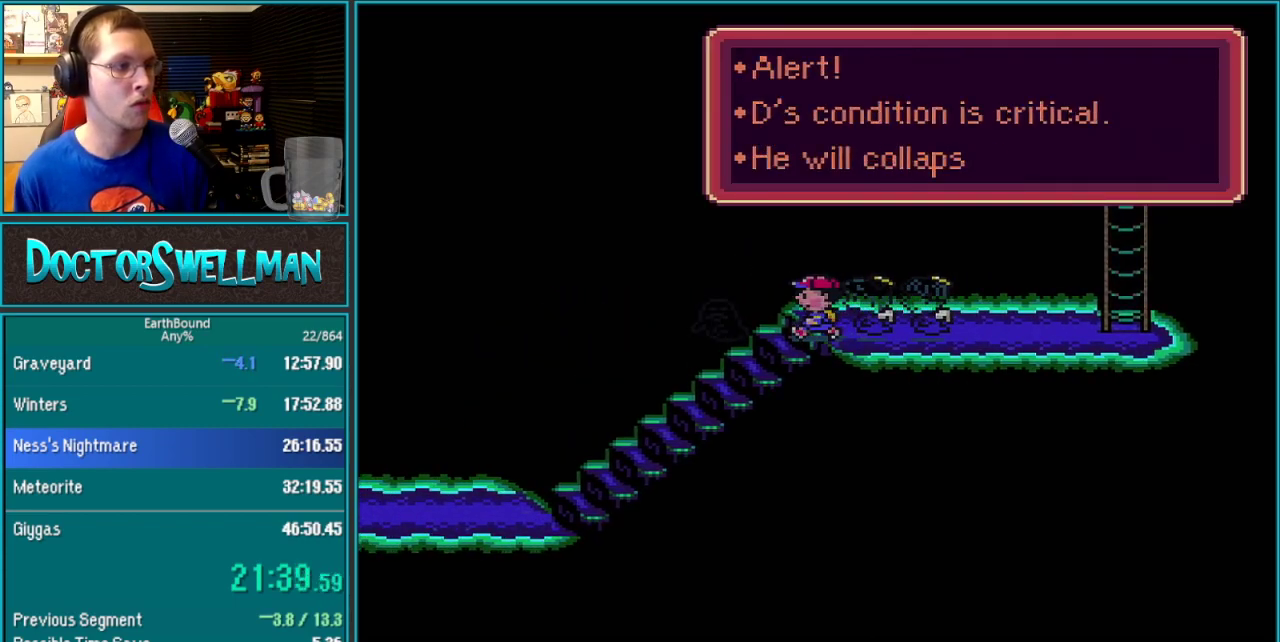
{"buttons": []}
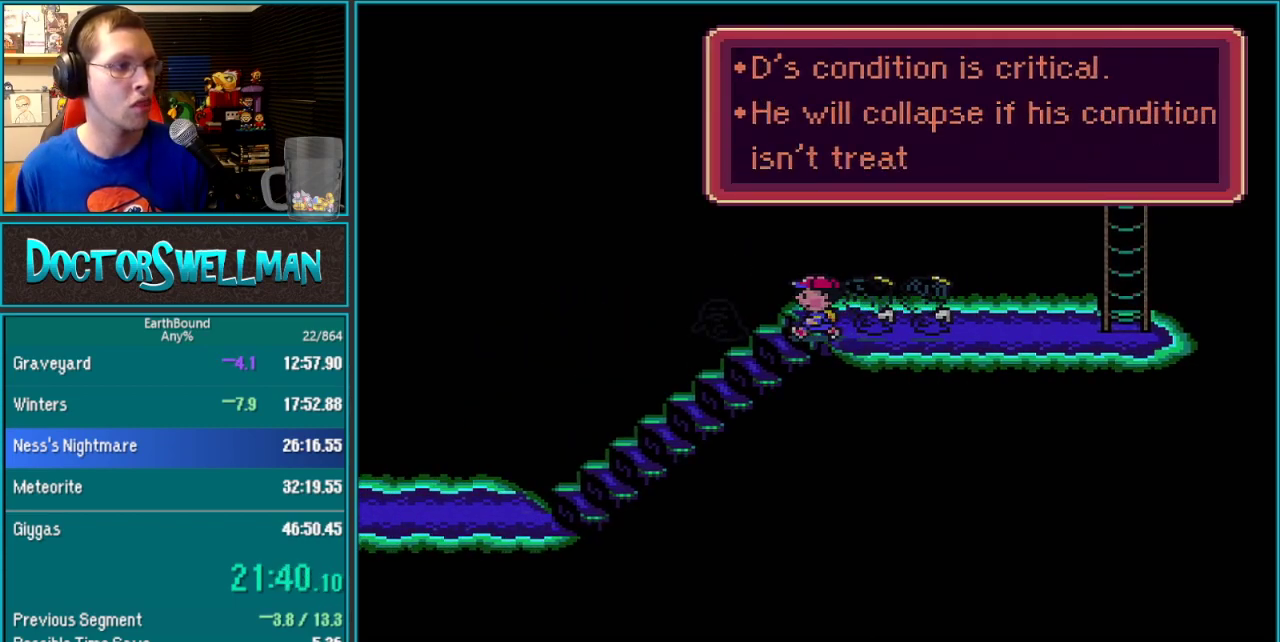
{"buttons": ["B", "DPAD_UP", "DPAD_RIGHT"]}
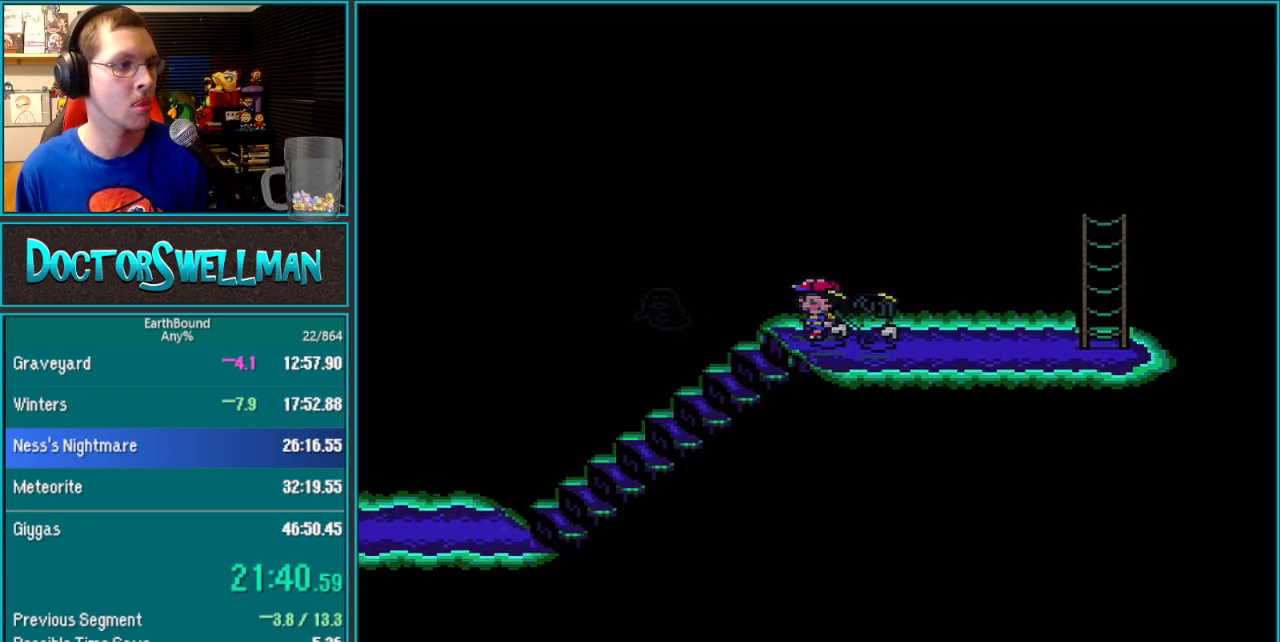
{"buttons": ["DPAD_UP", "DPAD_RIGHT"]}
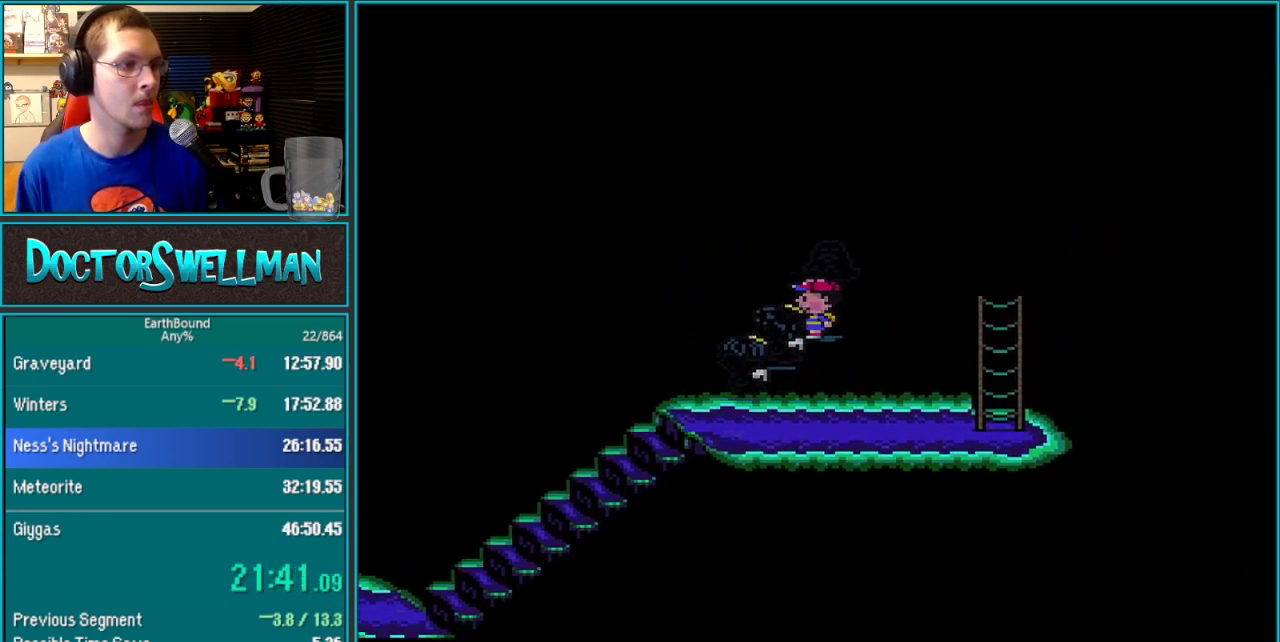
{"buttons": ["DPAD_RIGHT"], "events": [[417, "DPAD_UP", "up"]]}
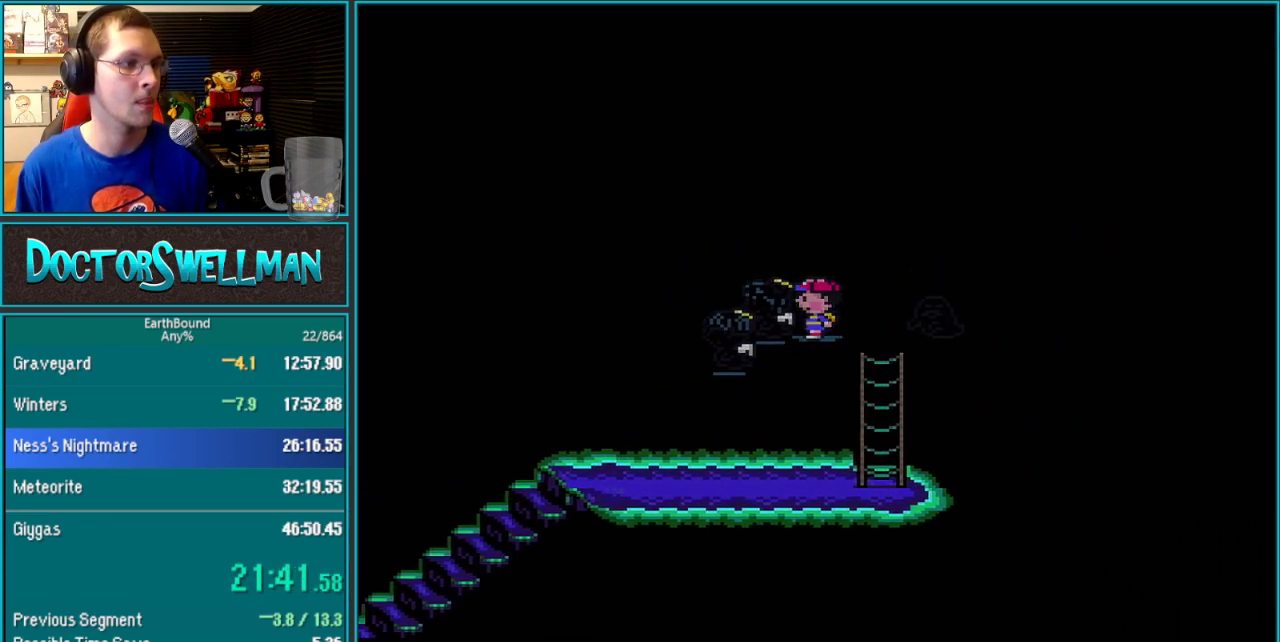
{"buttons": ["DPAD_RIGHT"], "events": []}
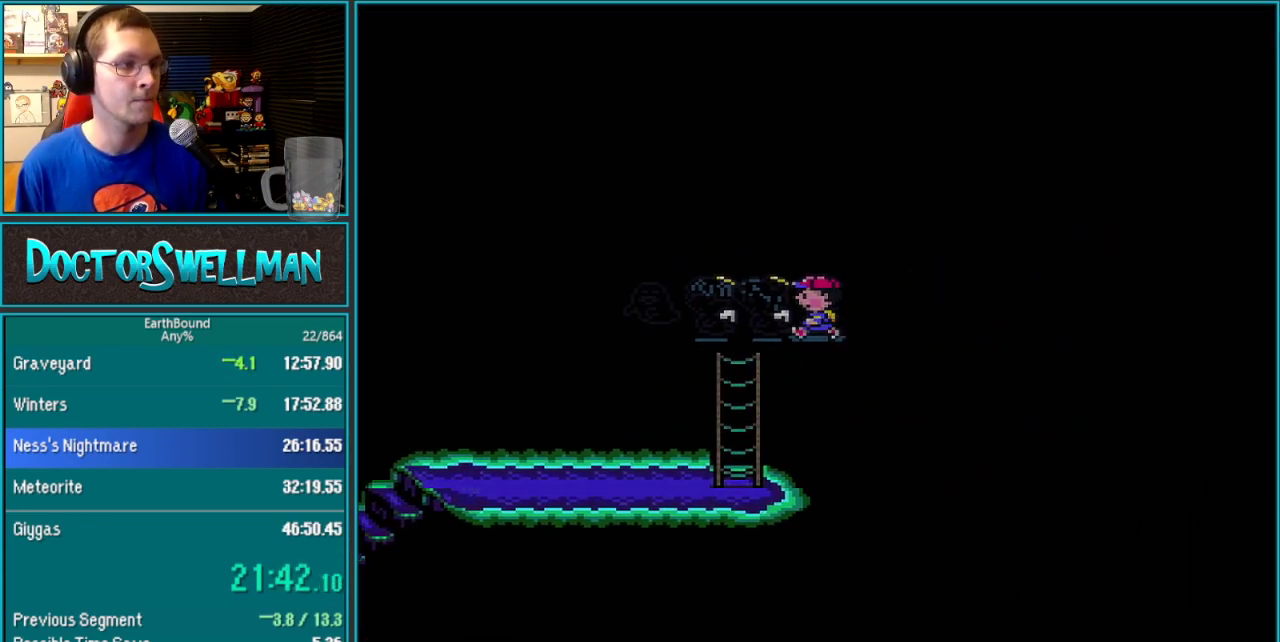
{"buttons": ["DPAD_RIGHT"], "events": []}
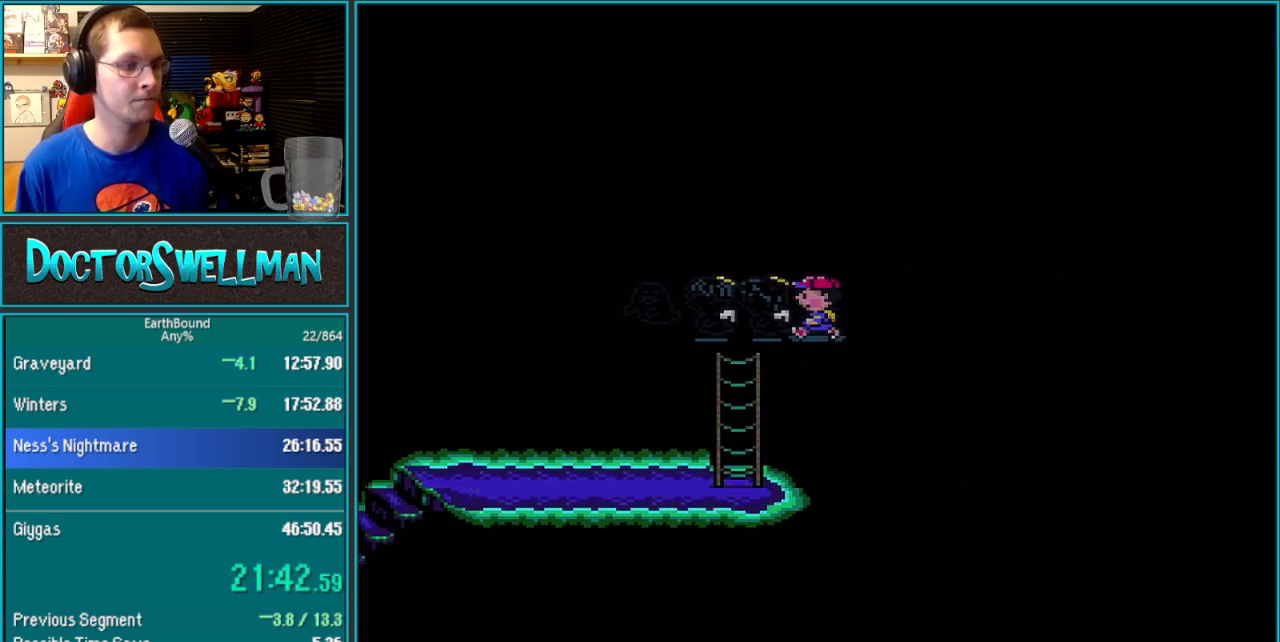
{"buttons": ["DPAD_RIGHT"], "events": []}
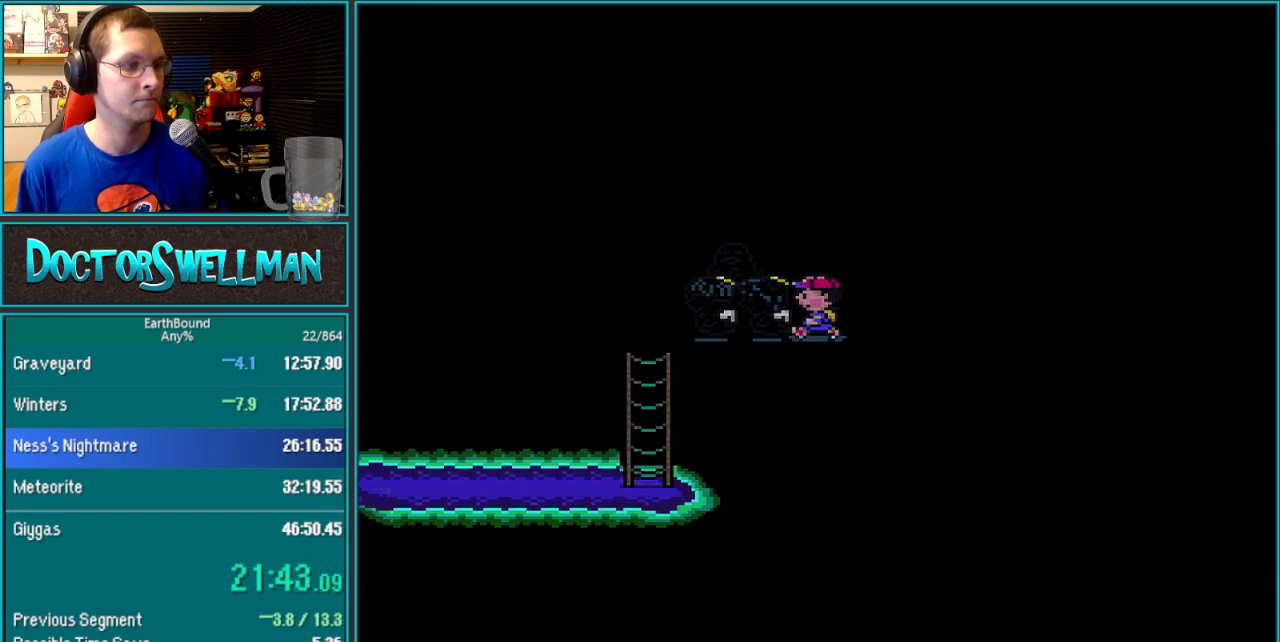
{"buttons": [], "events": [[50, "A", "down"], [83, "DPAD_RIGHT", "up"], [150, "A", "up"], [183, "DPAD_RIGHT", "down"], [233, "A", "down"], [233, "DPAD_RIGHT", "up"], [367, "A", "up"]]}
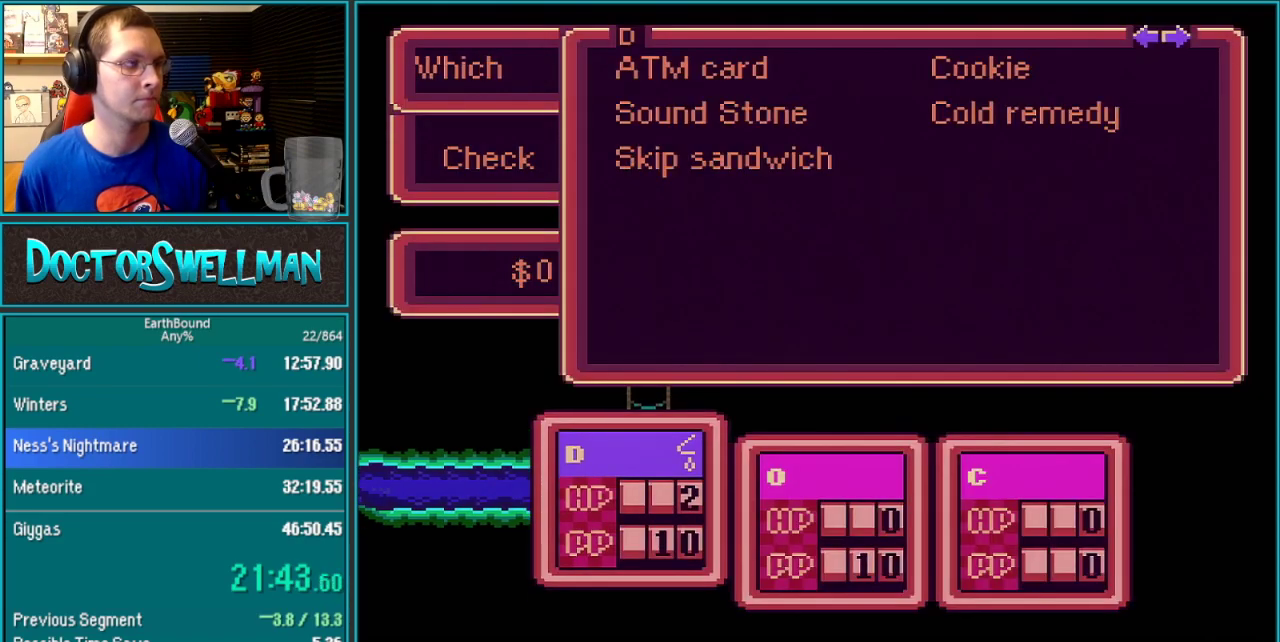
{"buttons": ["A"], "events": [[50, "A", "down"], [117, "A", "up"], [183, "DPAD_DOWN", "down"], [250, "DPAD_DOWN", "up"], [300, "DPAD_DOWN", "down"], [367, "DPAD_DOWN", "up"], [433, "A", "down"]]}
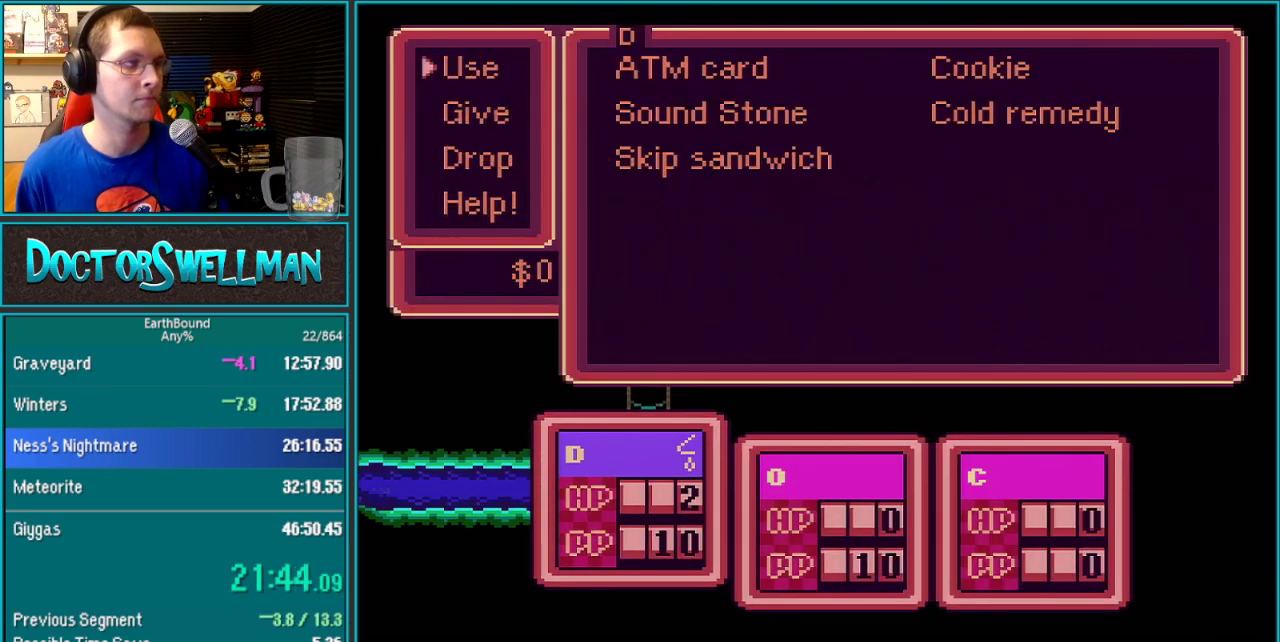
{"buttons": [], "events": [[50, "L1", "down"], [100, "L1", "up"], [183, "L1", "down"], [217, "A", "up"], [250, "L1", "up"], [417, "L1", "down"], [500, "L1", "up"]]}
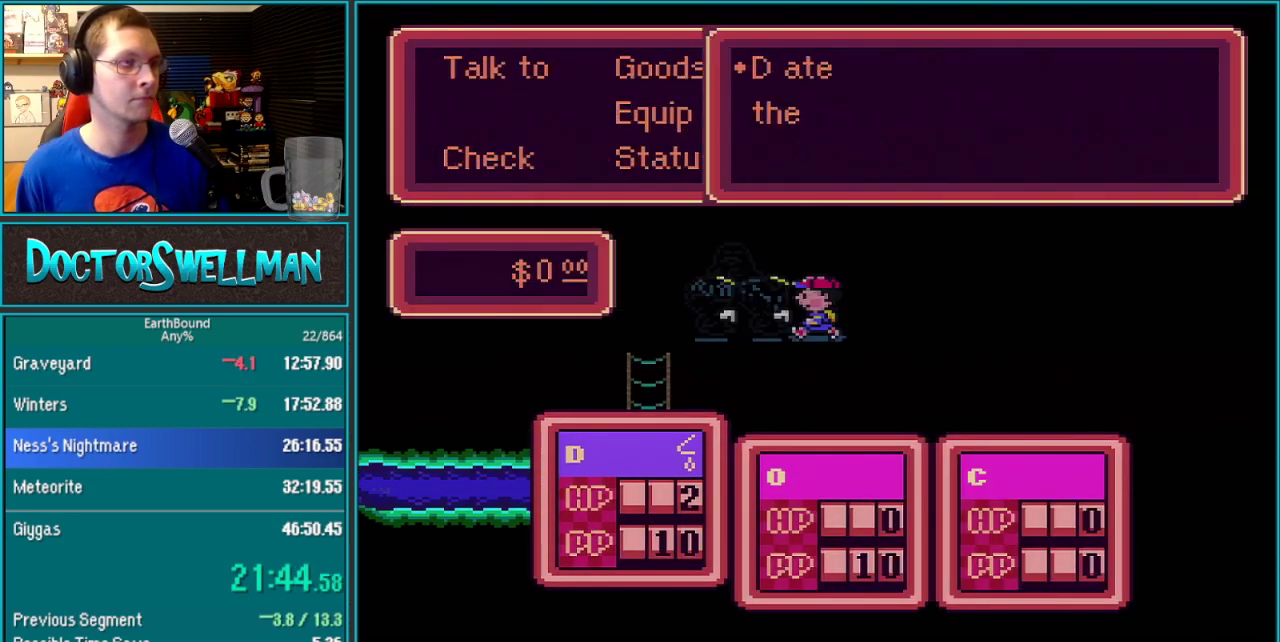
{"buttons": ["A", "L1"], "events": [[83, "L1", "down"], [150, "L1", "up"], [200, "A", "down"], [200, "L1", "down"], [250, "A", "up"], [300, "L1", "up"], [450, "A", "down"], [450, "L1", "down"]]}
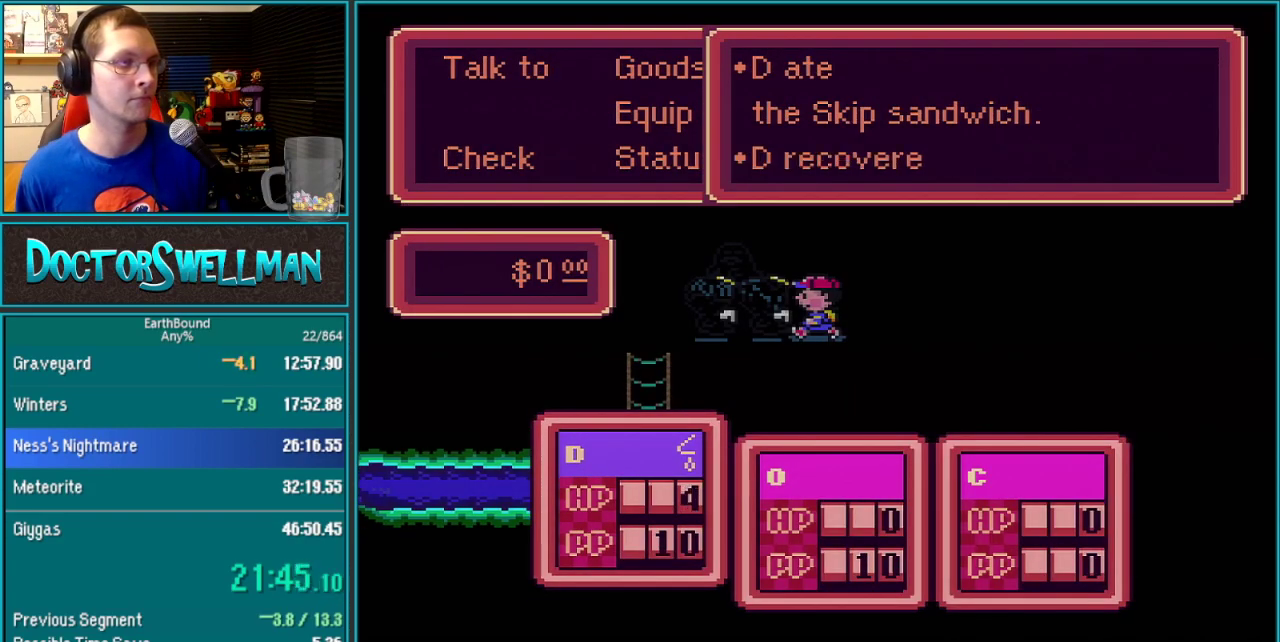
{"buttons": ["DPAD_RIGHT"], "events": [[17, "L1", "up"], [83, "A", "up"], [267, "DPAD_RIGHT", "down"], [333, "A", "down"], [483, "A", "up"]]}
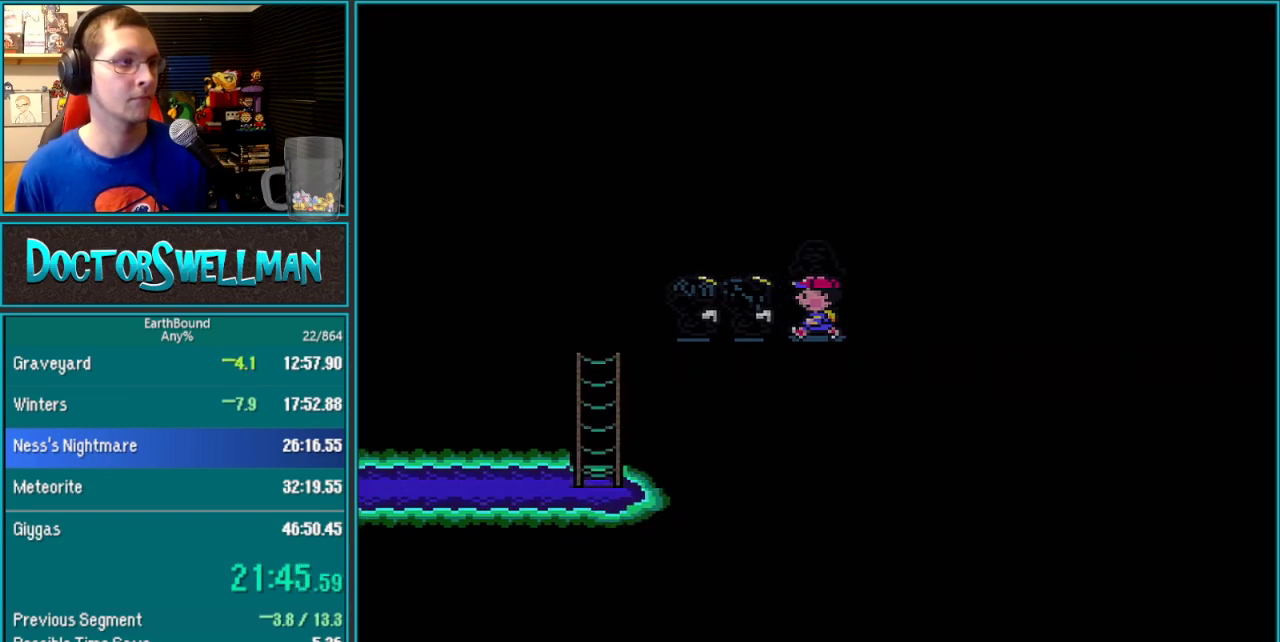
{"buttons": [], "events": [[117, "A", "down"], [117, "DPAD_RIGHT", "up"], [217, "A", "up"], [233, "DPAD_RIGHT", "down"], [300, "DPAD_RIGHT", "up"], [350, "A", "down"], [433, "A", "up"]]}
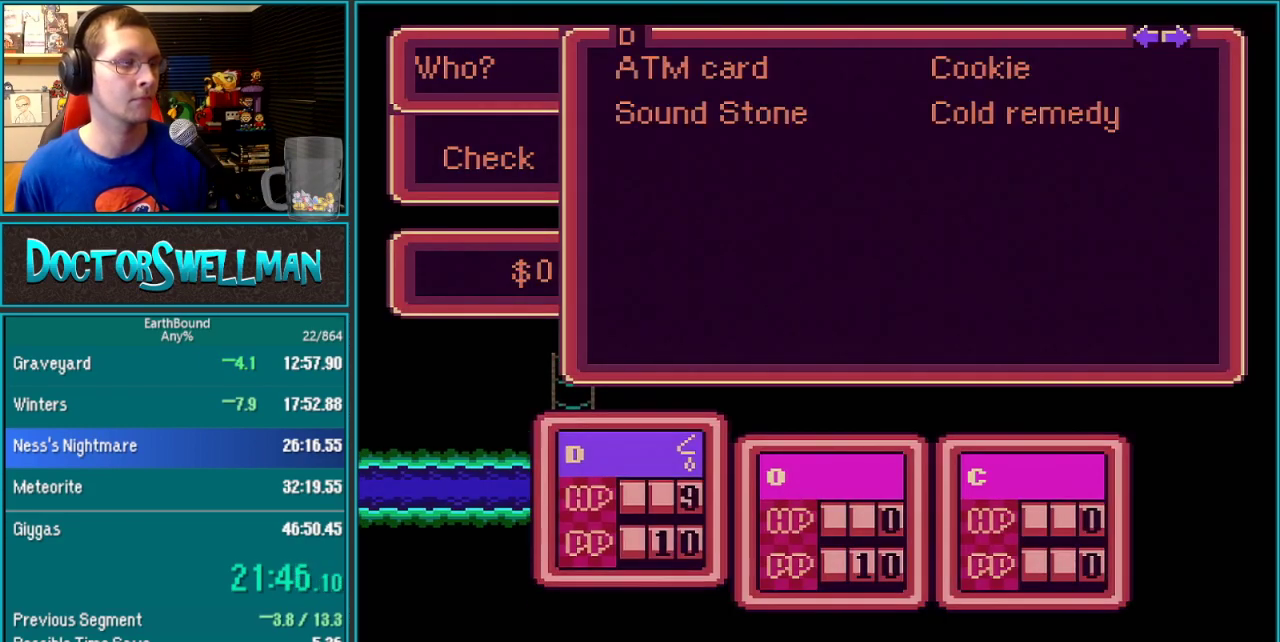
{"buttons": ["A"], "events": [[150, "A", "down"], [217, "A", "up"], [267, "DPAD_DOWN", "down"], [333, "DPAD_DOWN", "up"], [400, "A", "down"]]}
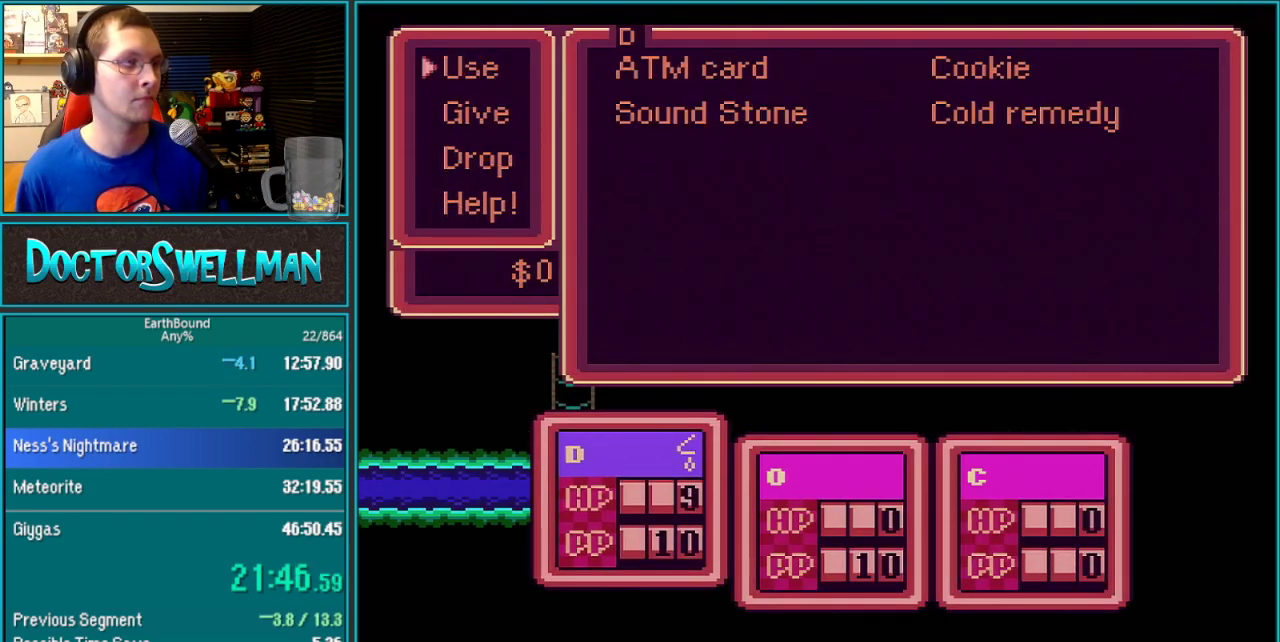
{"buttons": ["A", "L1"]}
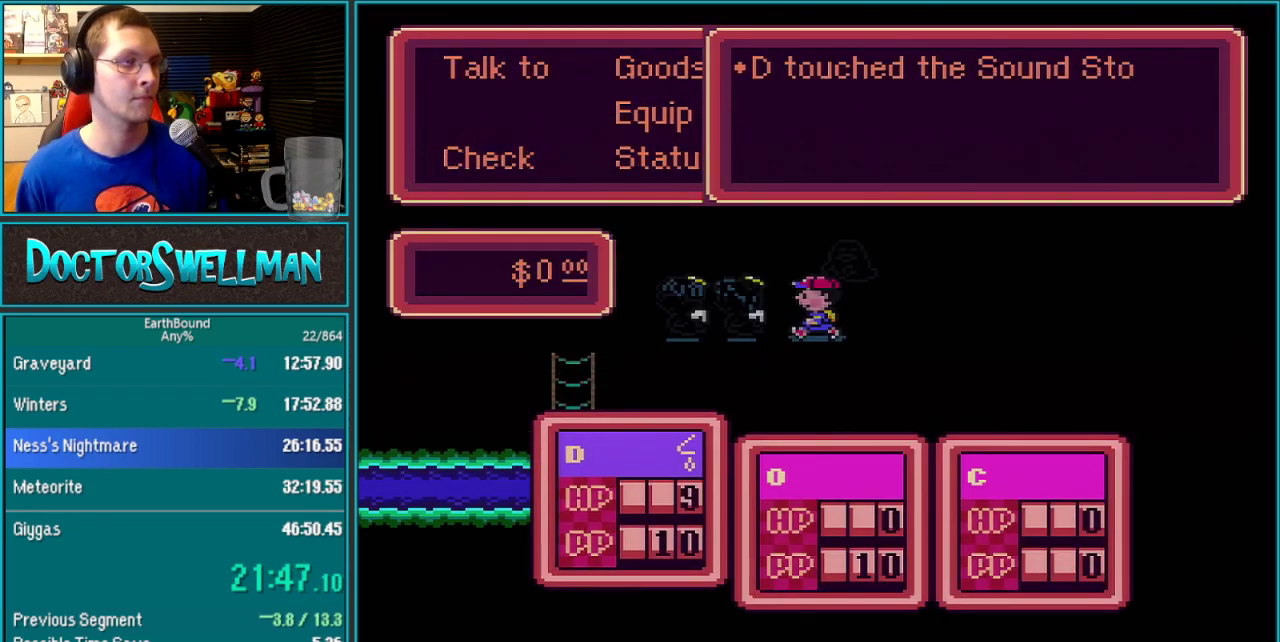
{"buttons": ["A"]}
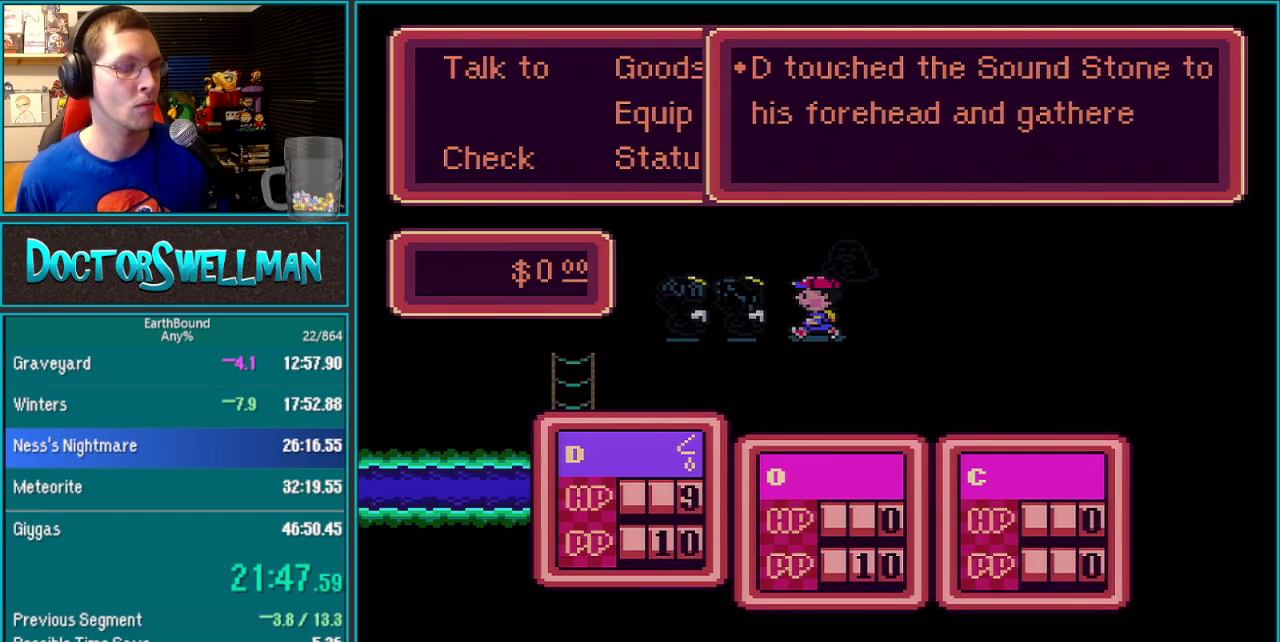
{"buttons": ["L1"]}
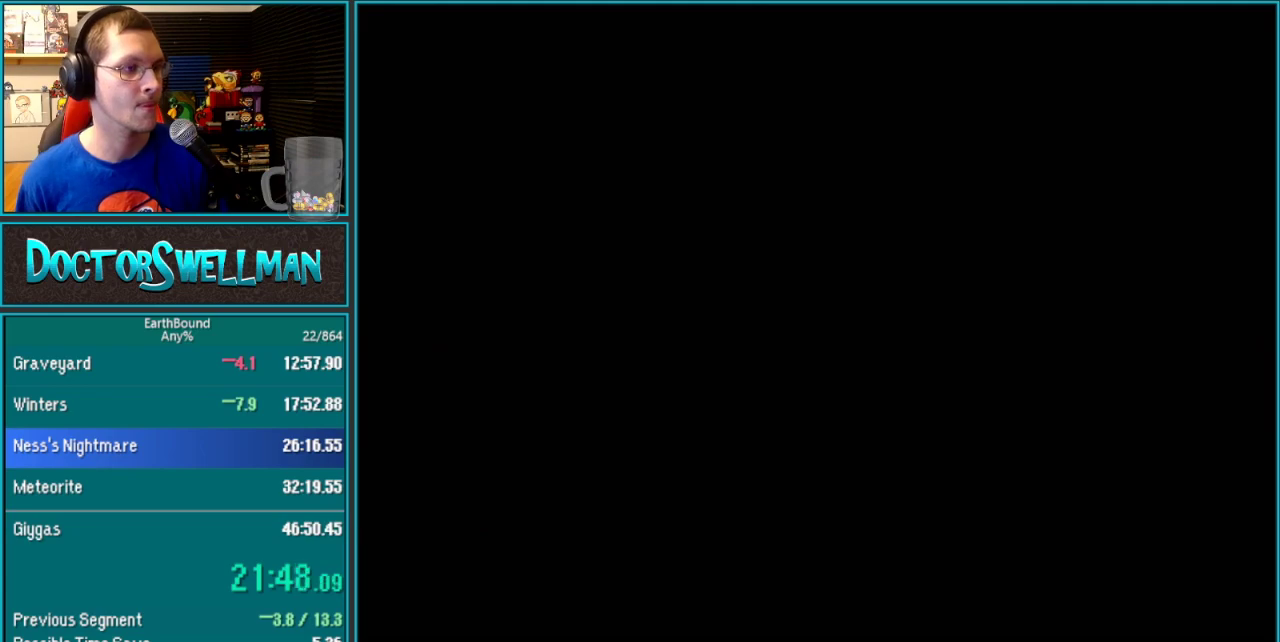
{"buttons": ["A", "L1"]}